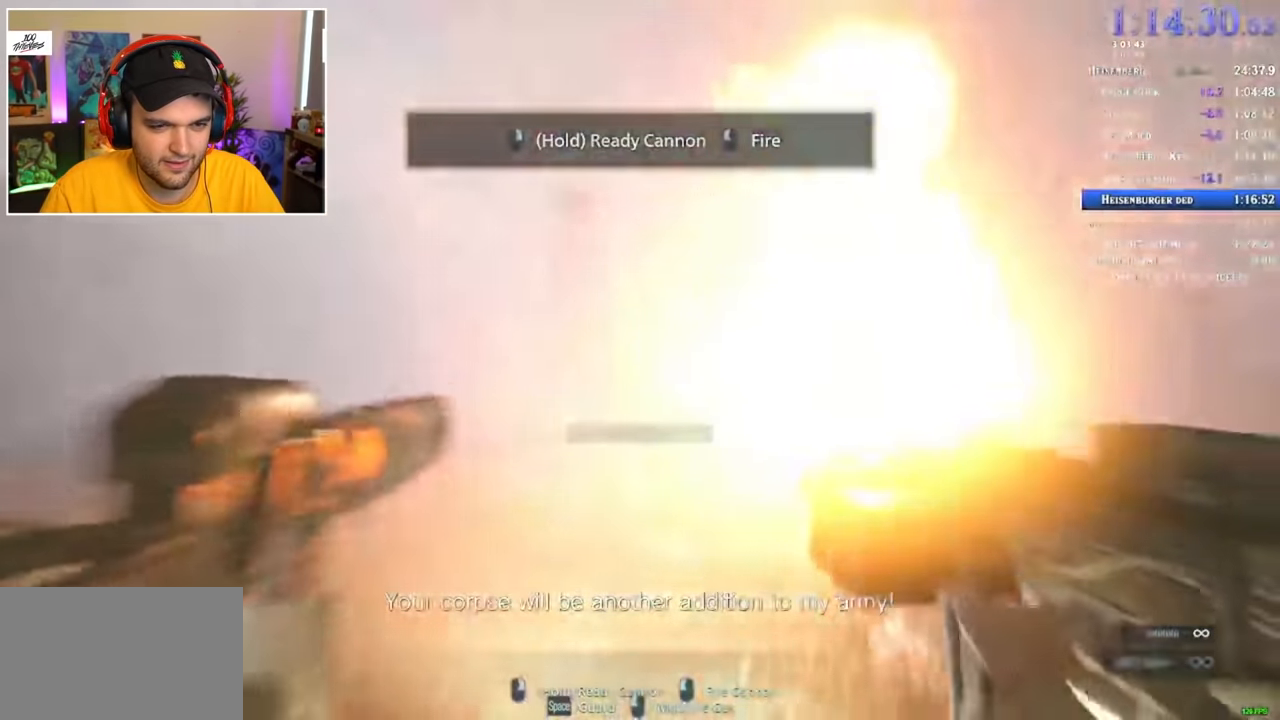
Gameplay with keyboard and mouse; each line is a JSON object with the keys and mouse buttons held at the frame after it. "events" lists presses ("down") and releases ("up") of "1", "2", "3", "4", "5", "a", "alt", "c", "ctrl", "d", "e", "f", "q", "r", "s", "shift", "space", "tab", "v", "w", "x", "z", "mouse_left" and "mouse_right" between this image and that frame as [ms after this image, input, new state], when the widget could be followed in between. "mouse_left", "mouse_right" = the "left", "right" buttons of the "mouse" list. No other keys are recorded. Mouse movement is not recorded.
{"keys": ["a", "w"], "mouse": ["left"], "events": []}
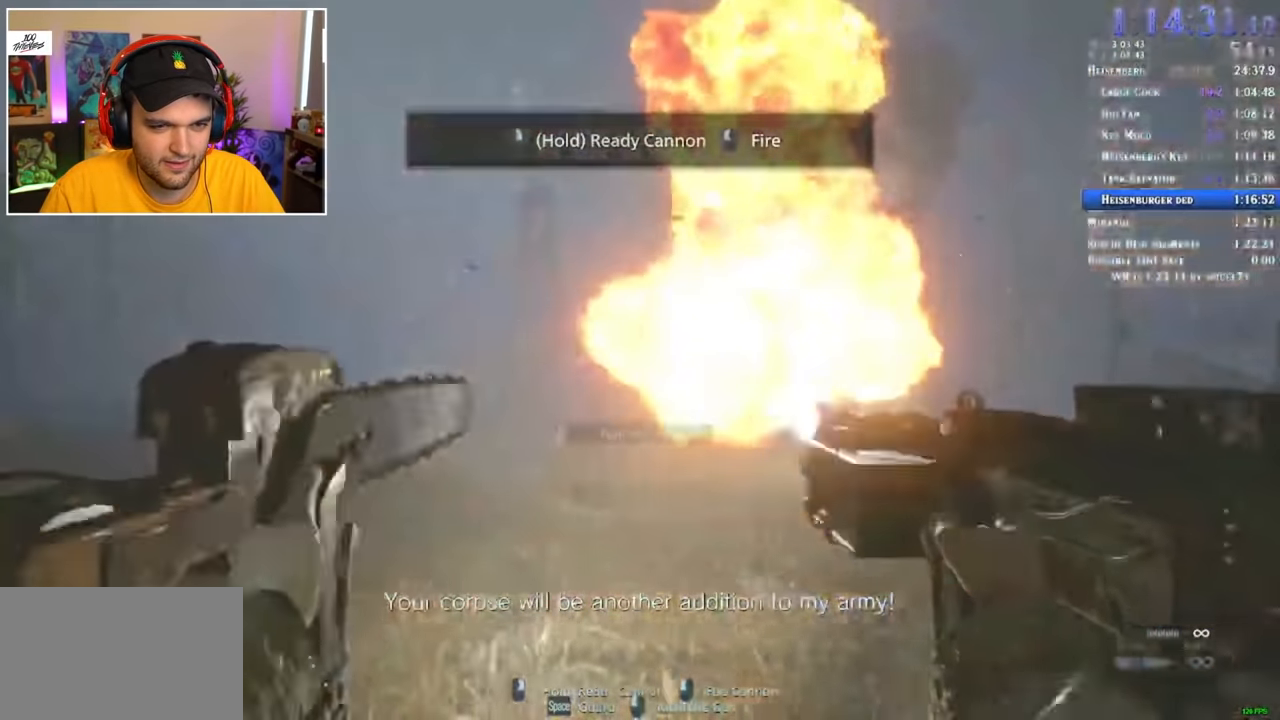
{"keys": ["a", "w"], "mouse": ["left"], "events": []}
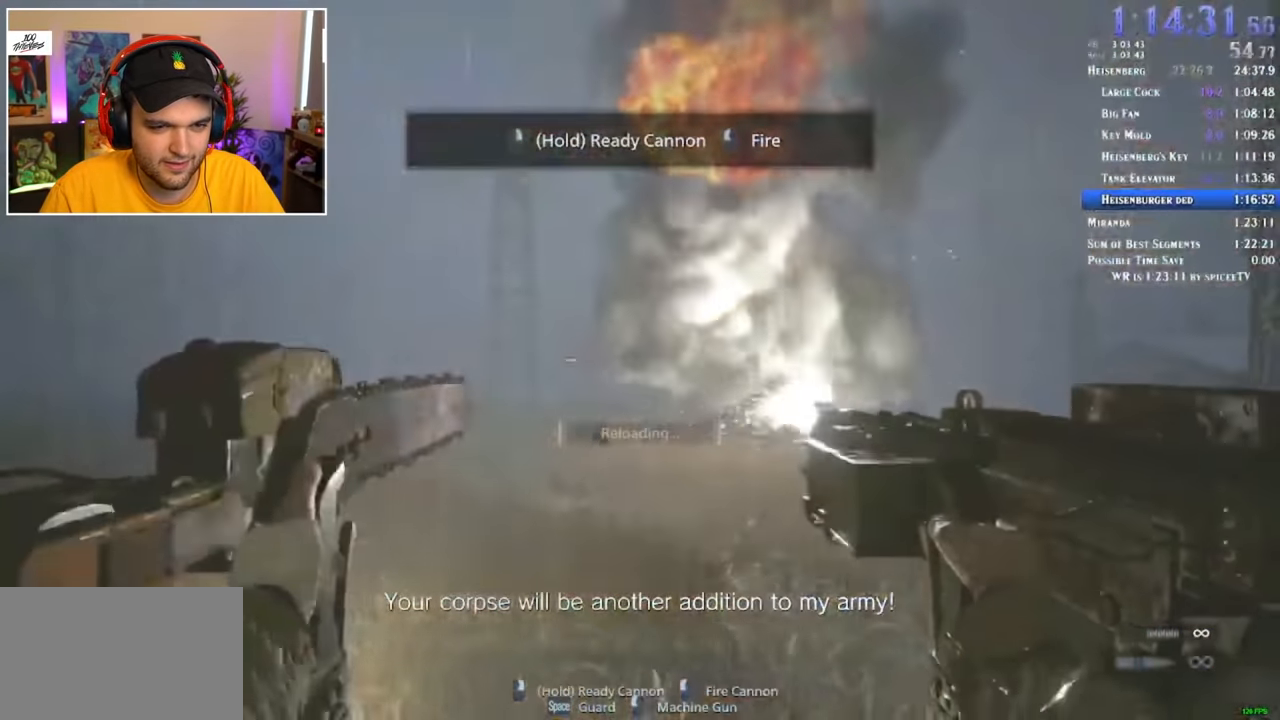
{"keys": ["a", "w"], "mouse": ["left"], "events": []}
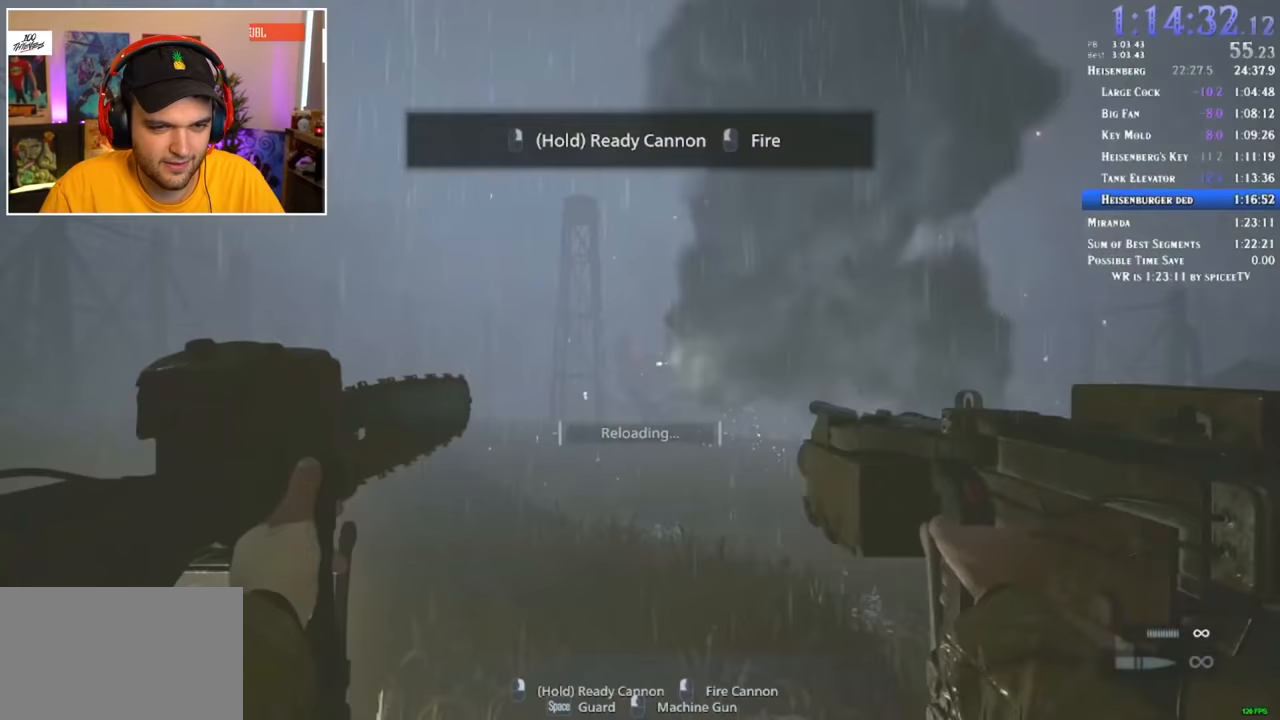
{"keys": ["w"], "mouse": ["left"], "events": [[300, "a", "up"]]}
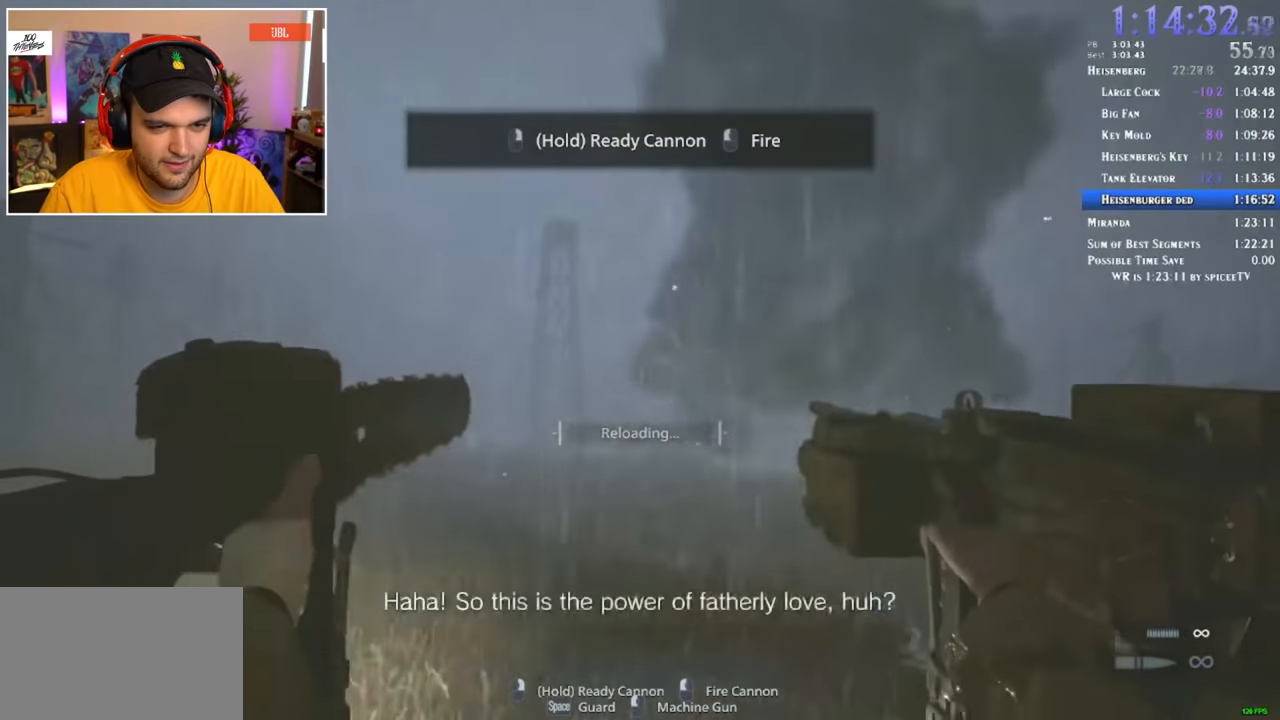
{"keys": ["w"], "mouse": ["left"], "events": []}
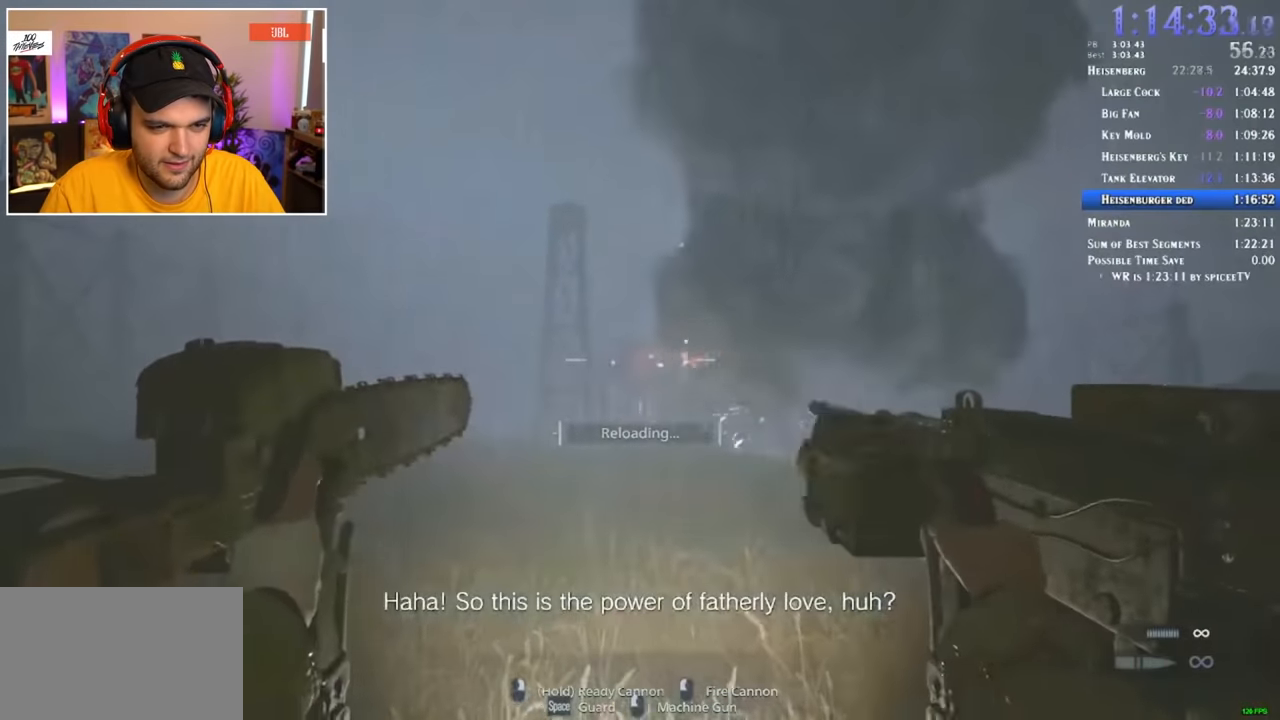
{"keys": ["a", "w"], "mouse": ["left"], "events": [[483, "a", "down"]]}